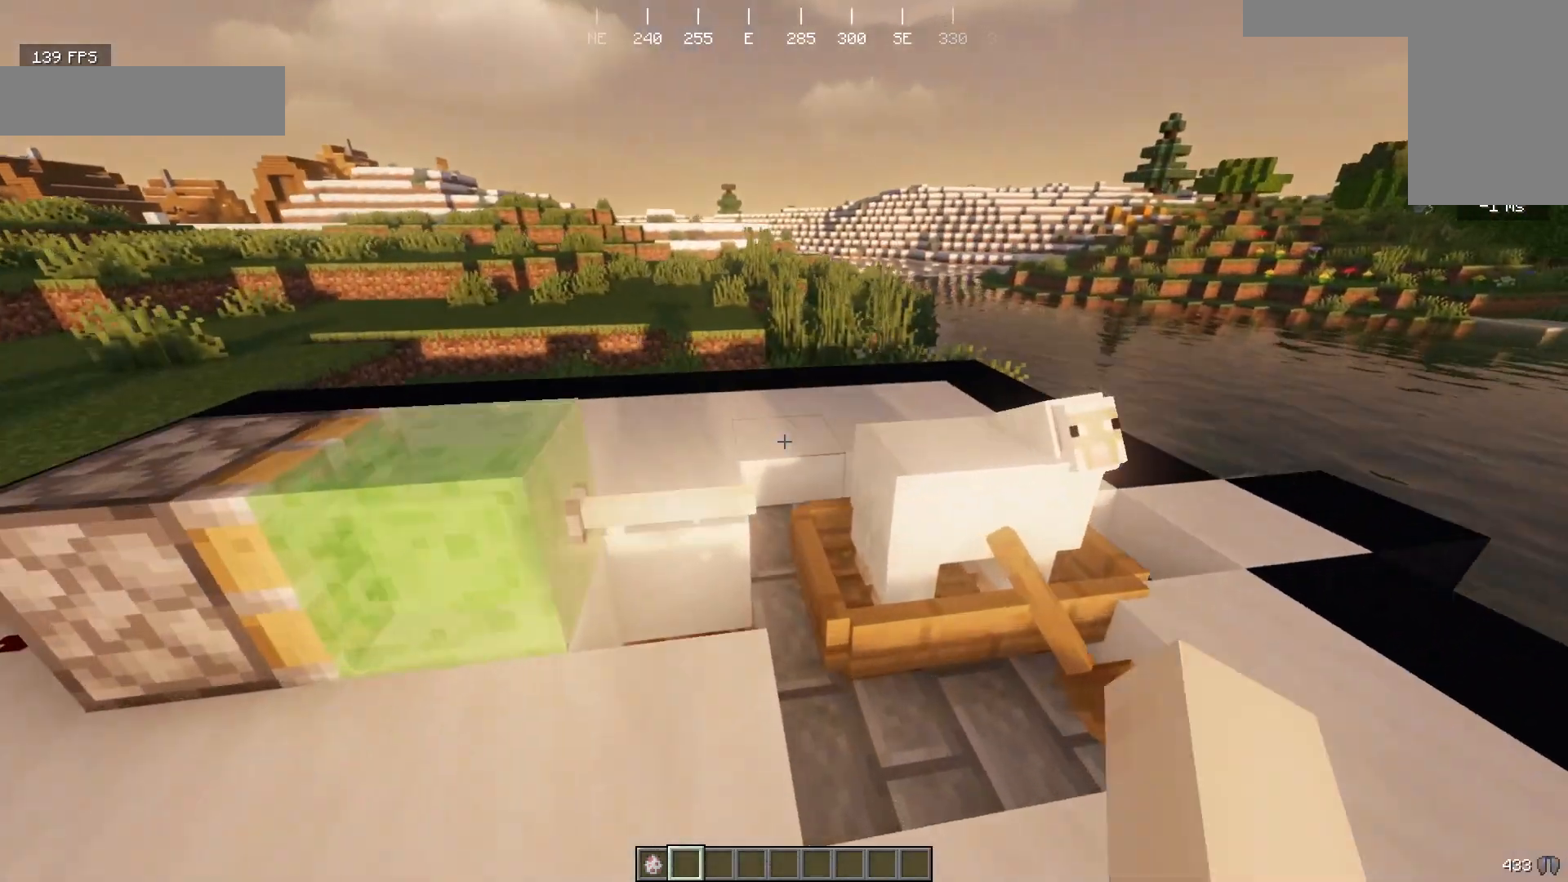
Gameplay with keyboard and mouse; each line is a JSON object with the keys and mouse buttons held at the frame after it. "events" lists presses ("down") and releases ("up") of "a", "d", "s", "w", "mouse_left" and "mouse_right" between this image and that frame as [ms after this image, input, new state], when the widget could be followed in between. "mouse_left", "mouse_right" = the "left", "right" buttons of the "mouse" list. No other keys are recorded. Fast repeated clicks can show as one long hold. Mouse movement is not recorded.
{"keys": ["s"], "mouse": [], "events": [[467, "s", "down"]]}
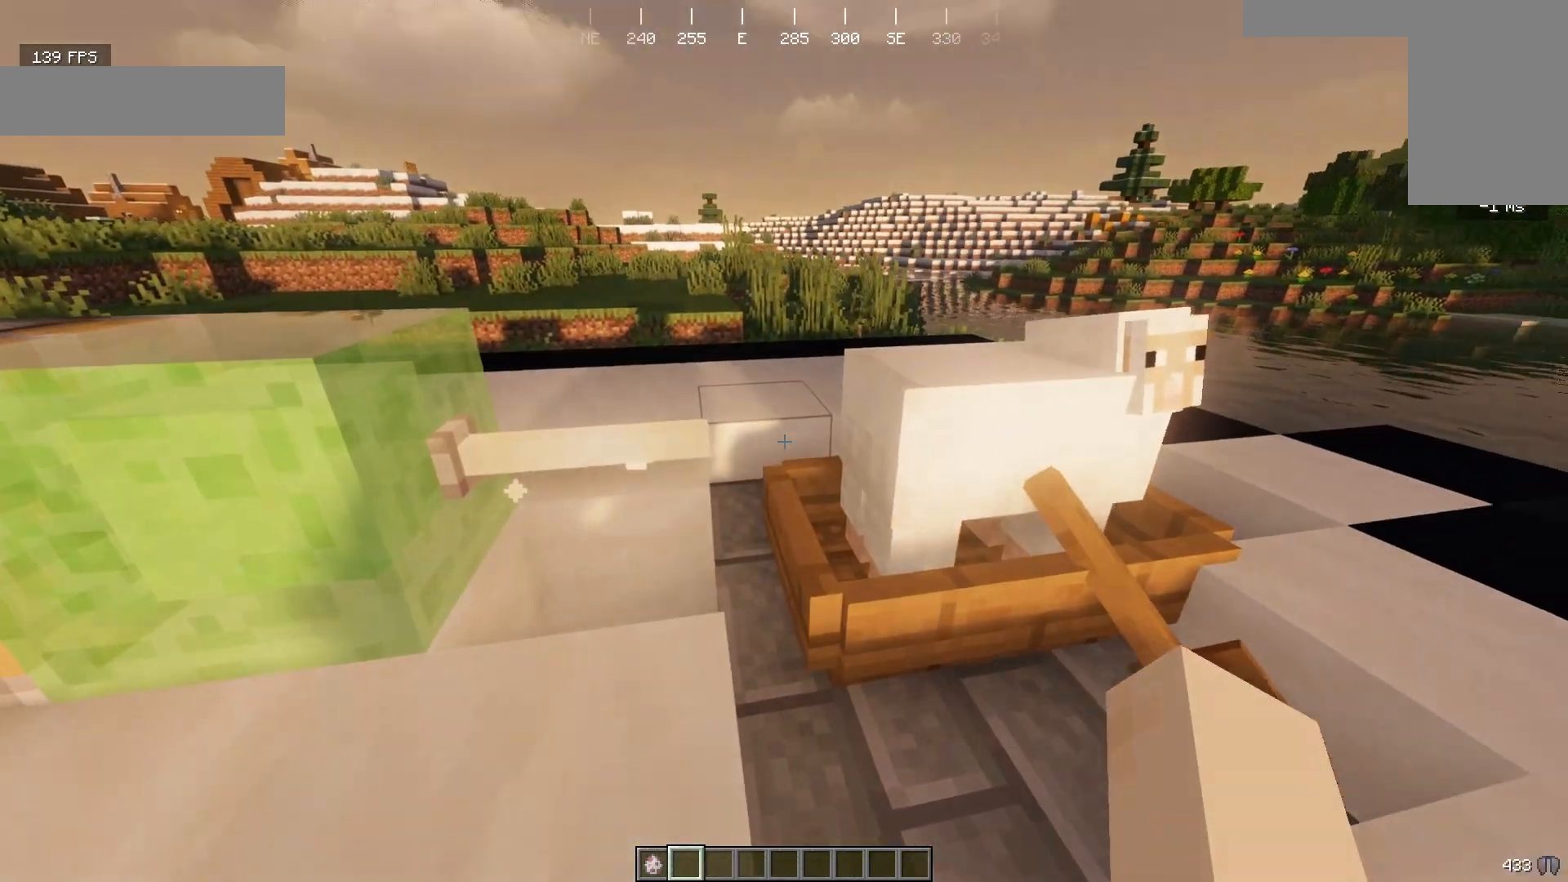
{"keys": [], "mouse": [], "events": [[500, "s", "up"]]}
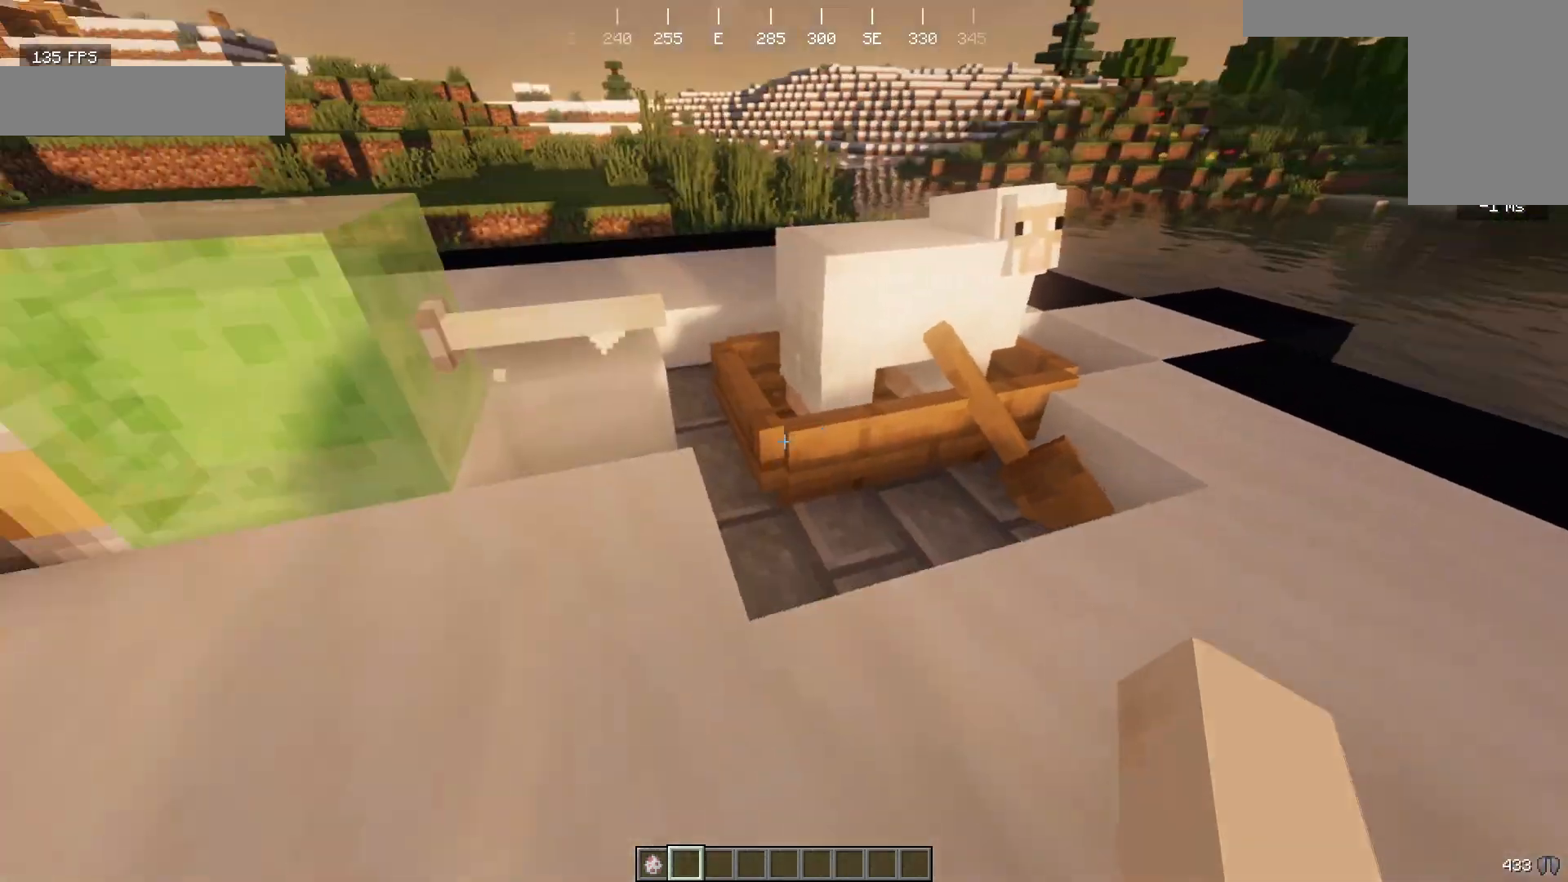
{"keys": [], "mouse": [], "events": []}
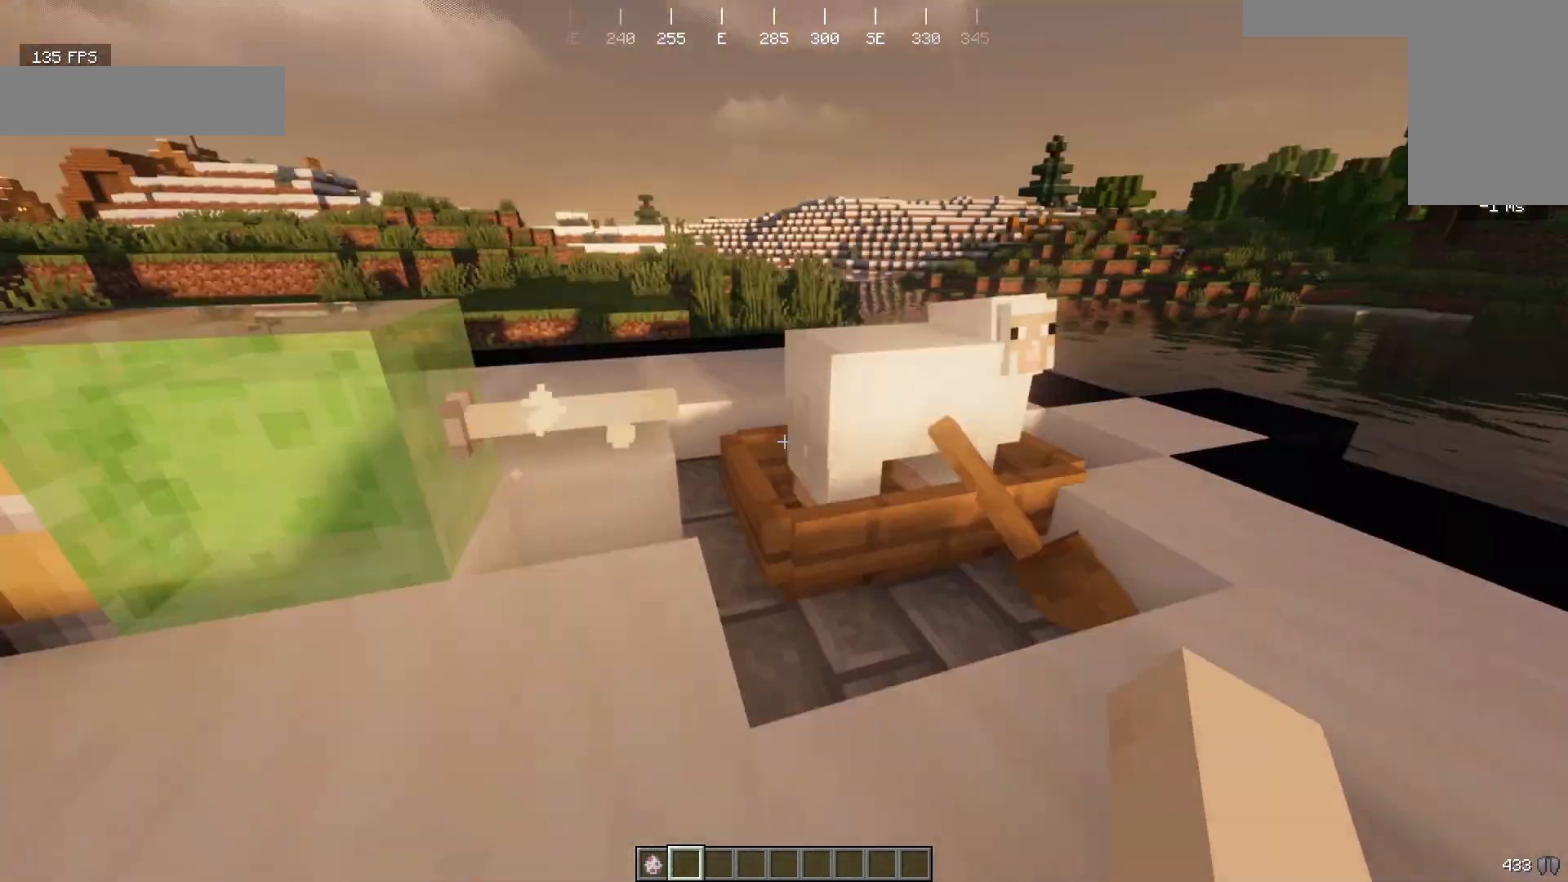
{"keys": ["s"], "mouse": [], "events": [[467, "s", "down"]]}
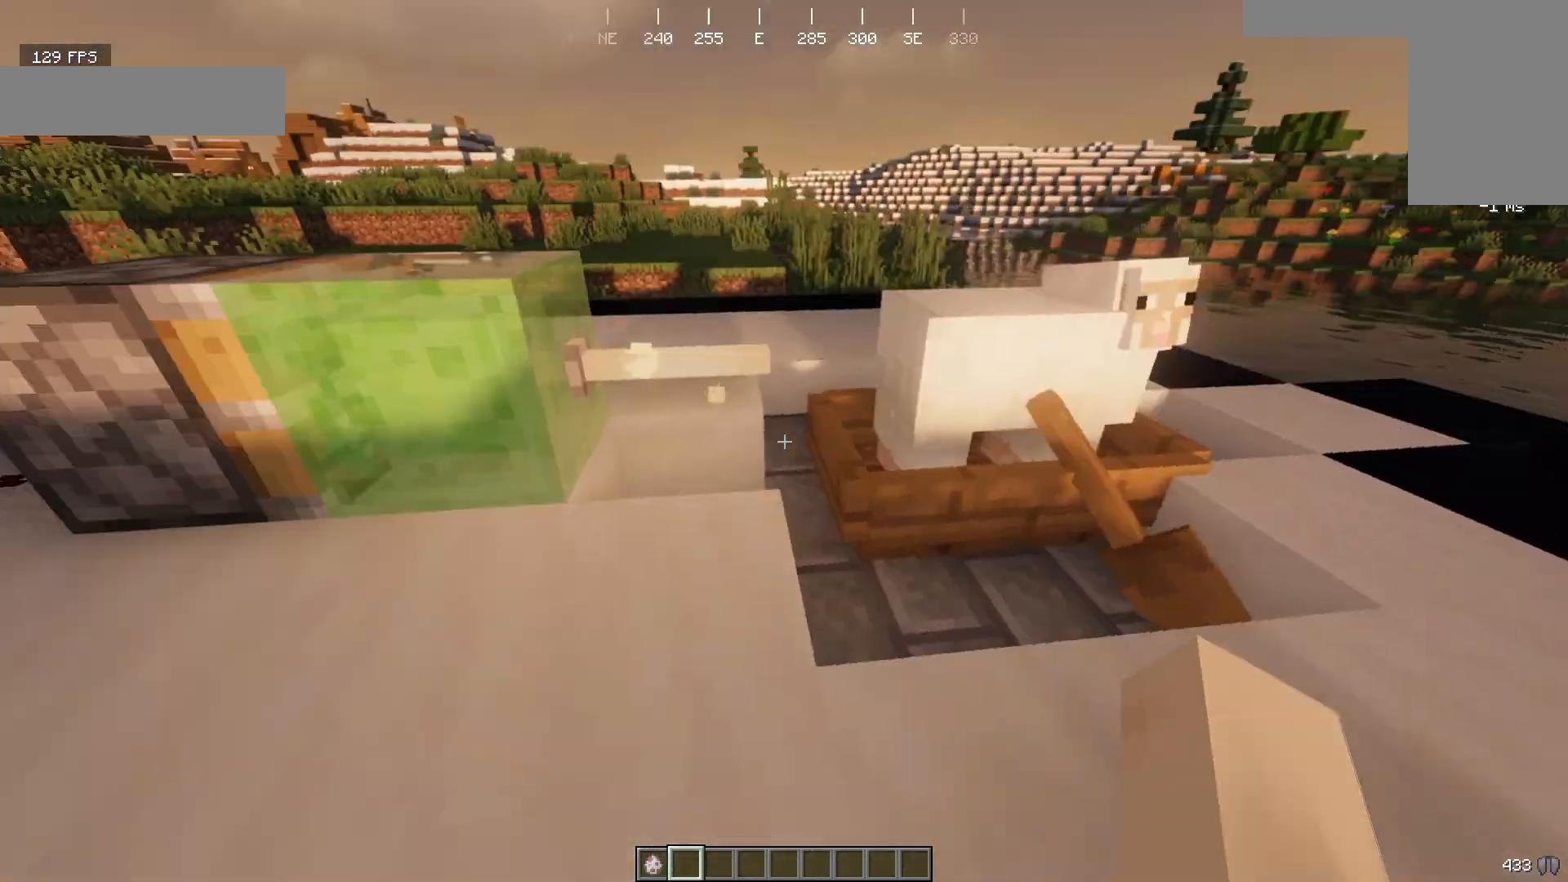
{"keys": ["a", "w"], "mouse": [], "events": [[67, "a", "down"], [200, "s", "up"], [467, "w", "down"]]}
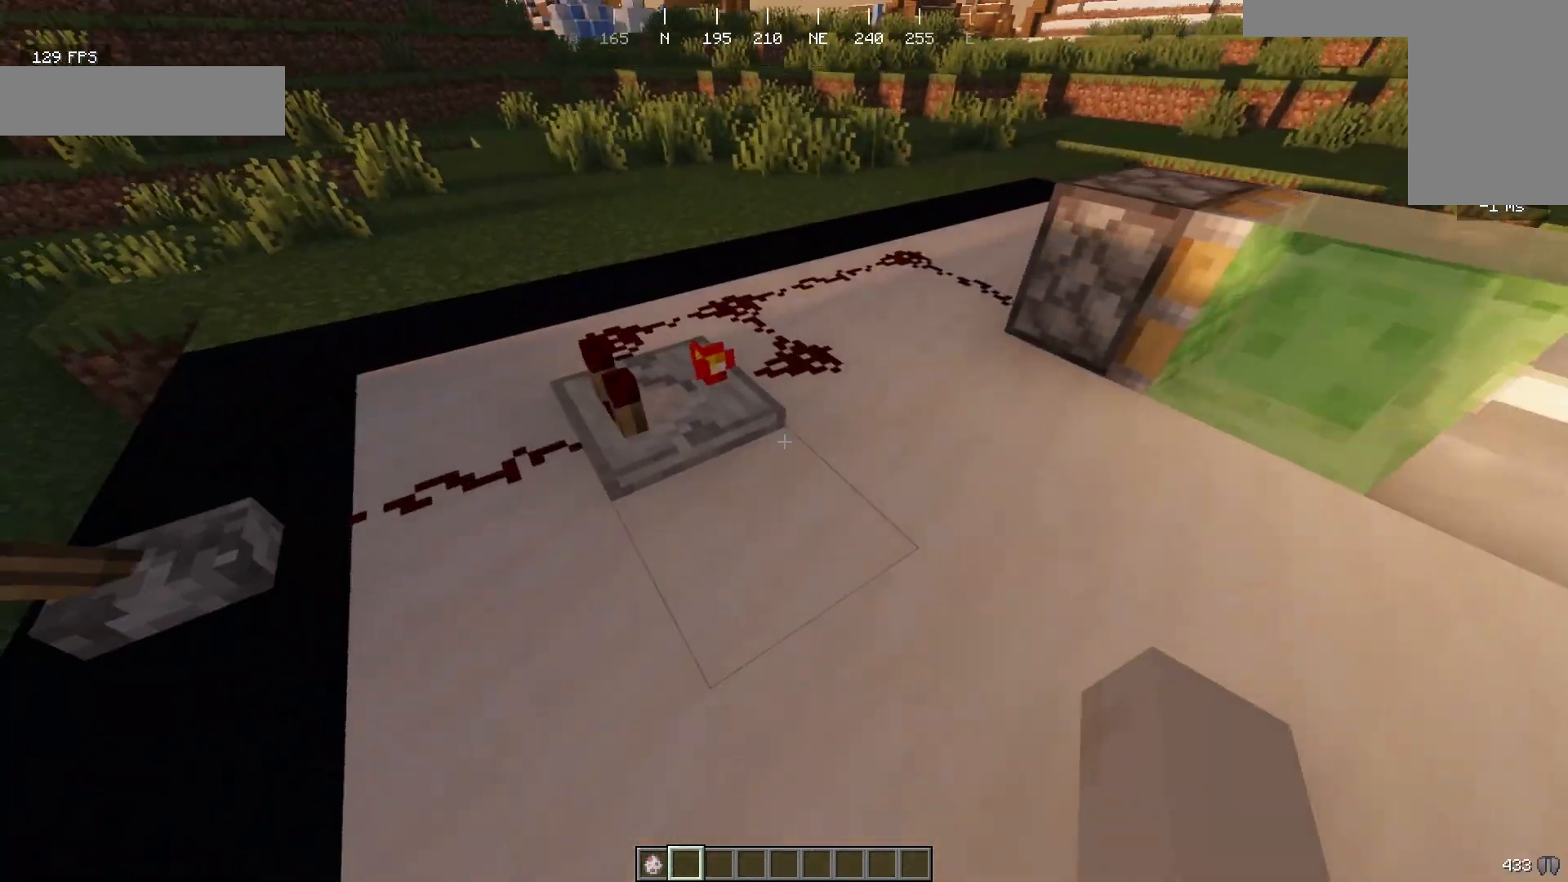
{"keys": [], "mouse": [], "events": [[233, "w", "up"], [400, "a", "up"]]}
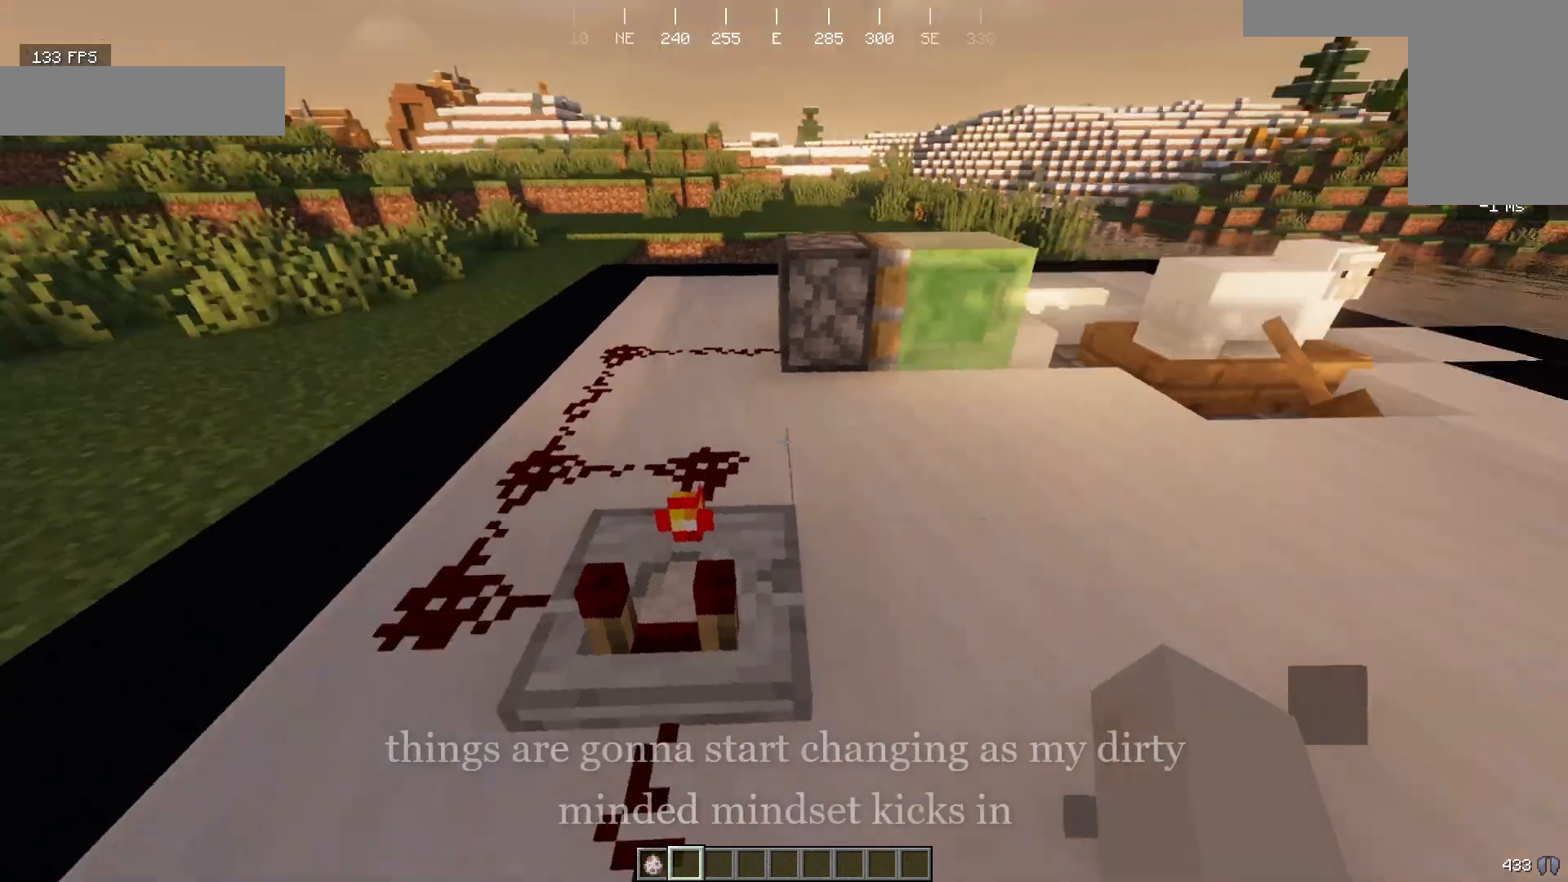
{"keys": ["a", "s"], "mouse": [], "events": [[300, "s", "down"], [367, "a", "down"]]}
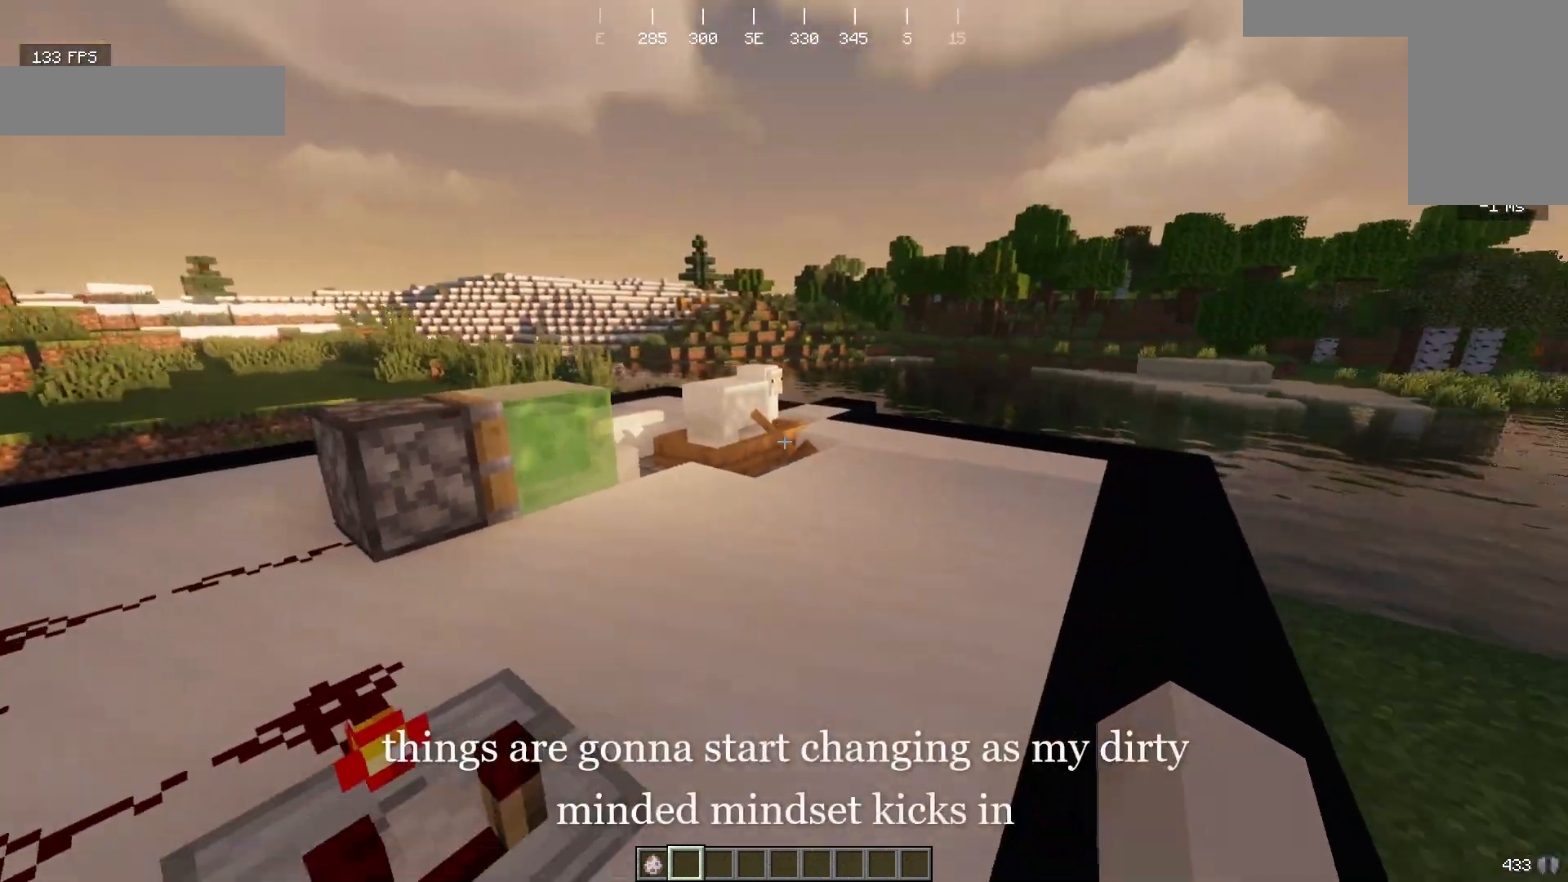
{"keys": [], "mouse": [], "events": [[100, "a", "up"], [133, "s", "up"]]}
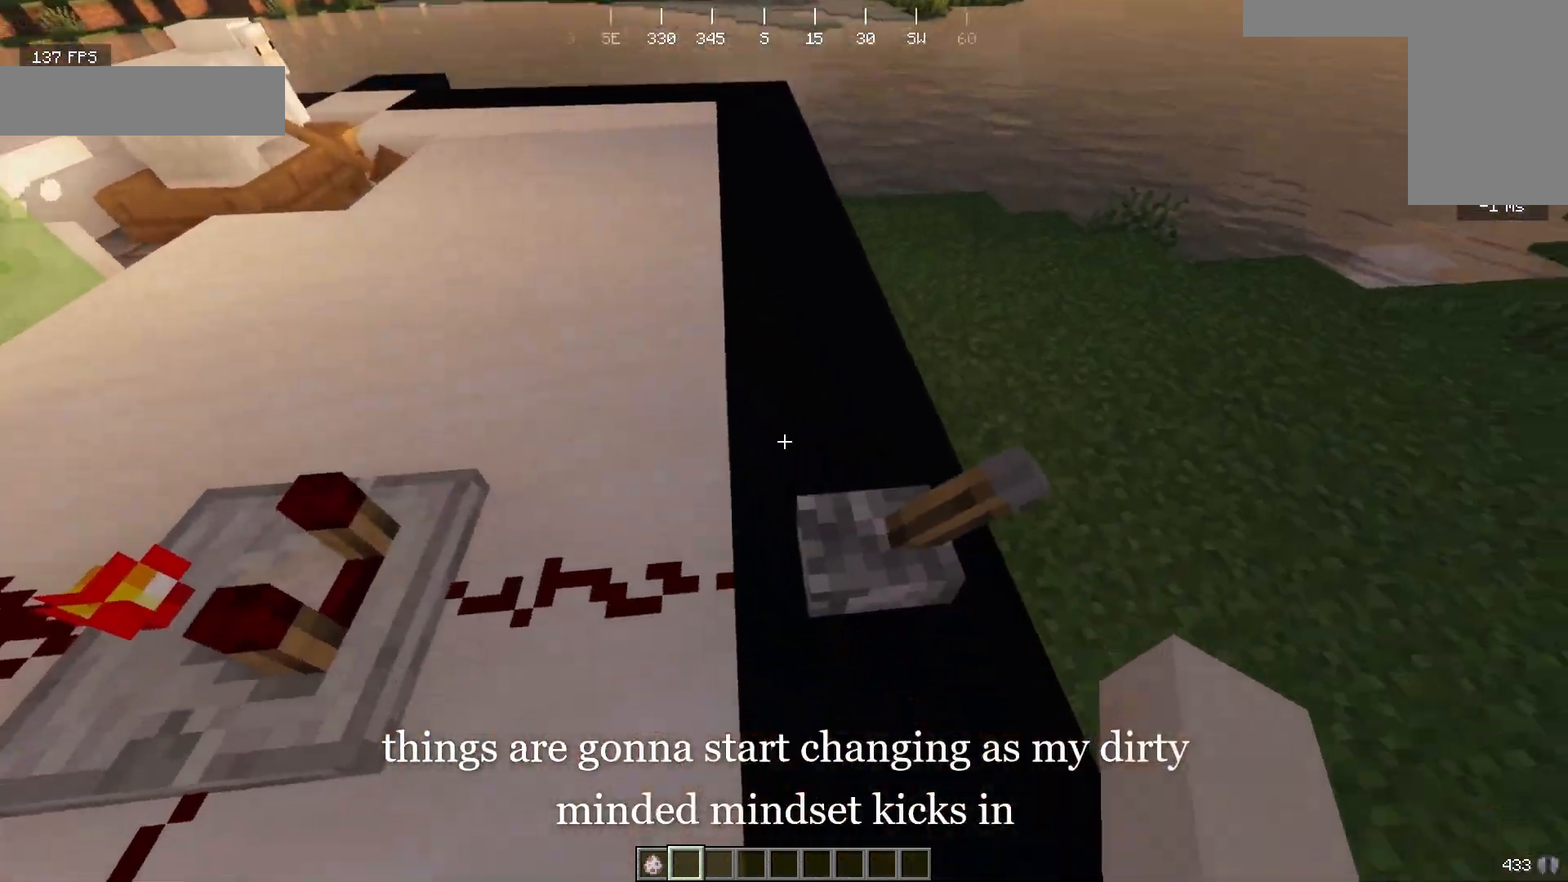
{"keys": [], "mouse": [], "events": []}
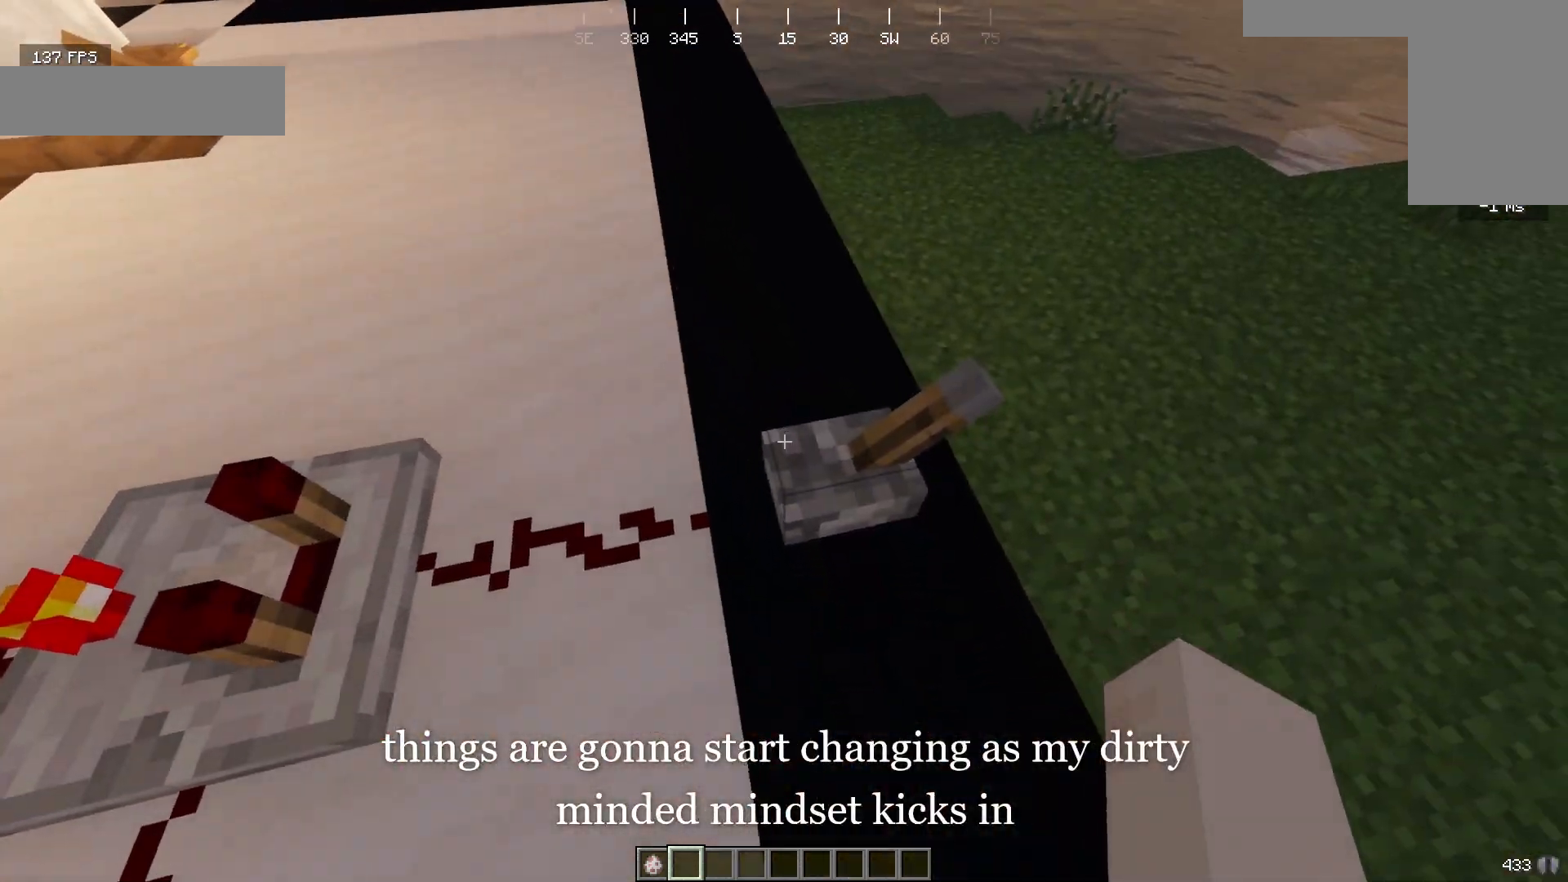
{"keys": ["d", "w"], "mouse": [], "events": [[133, "mouse_right", "down"], [267, "mouse_right", "up"], [300, "w", "down"], [367, "d", "down"]]}
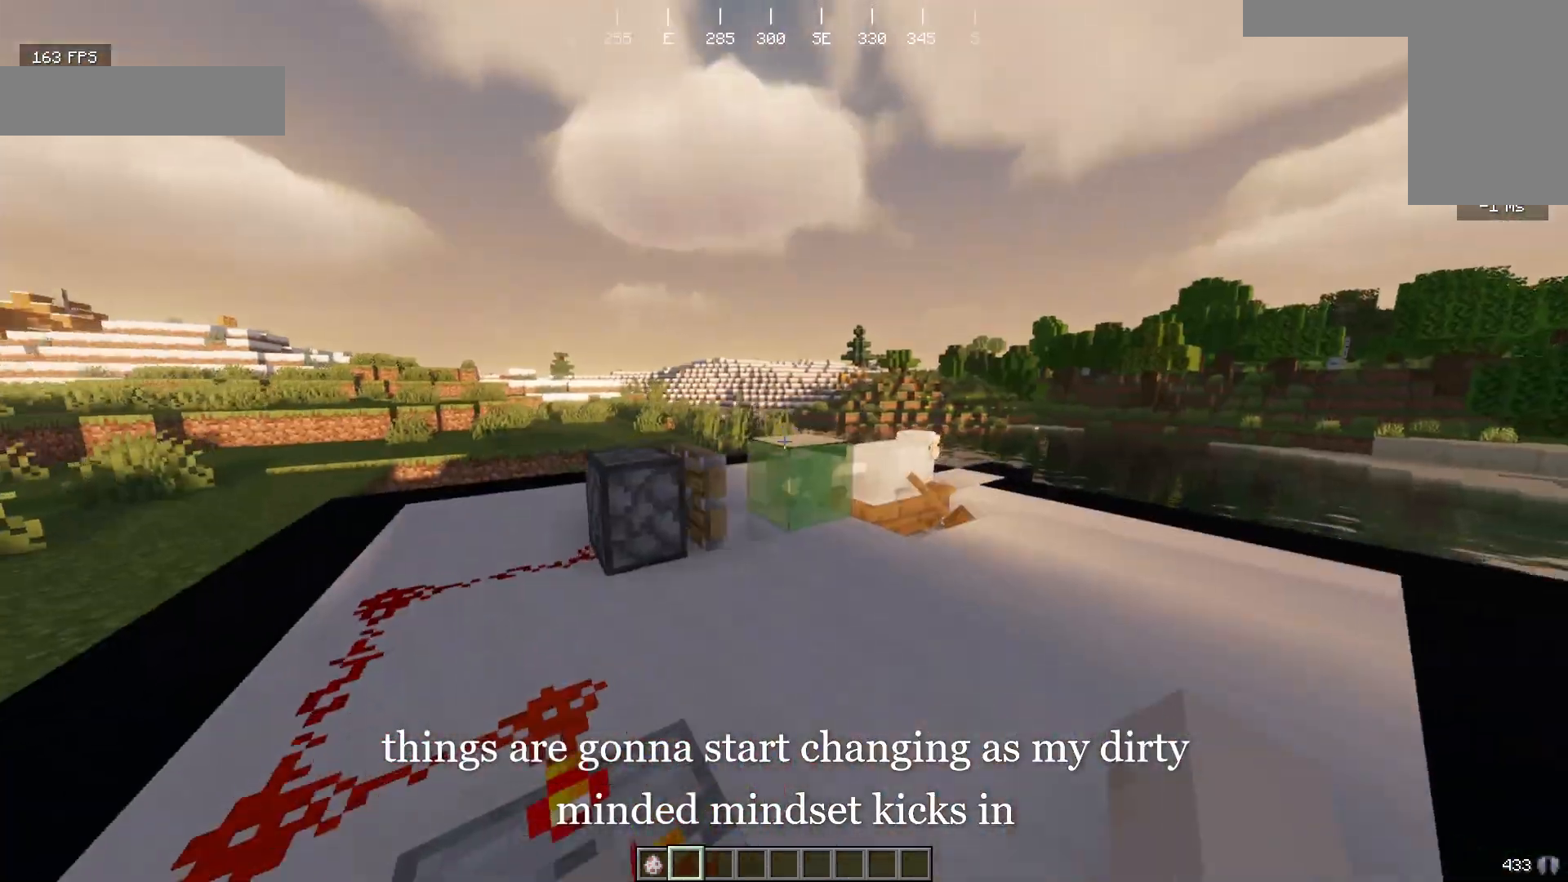
{"keys": ["d", "w"], "mouse": [], "events": []}
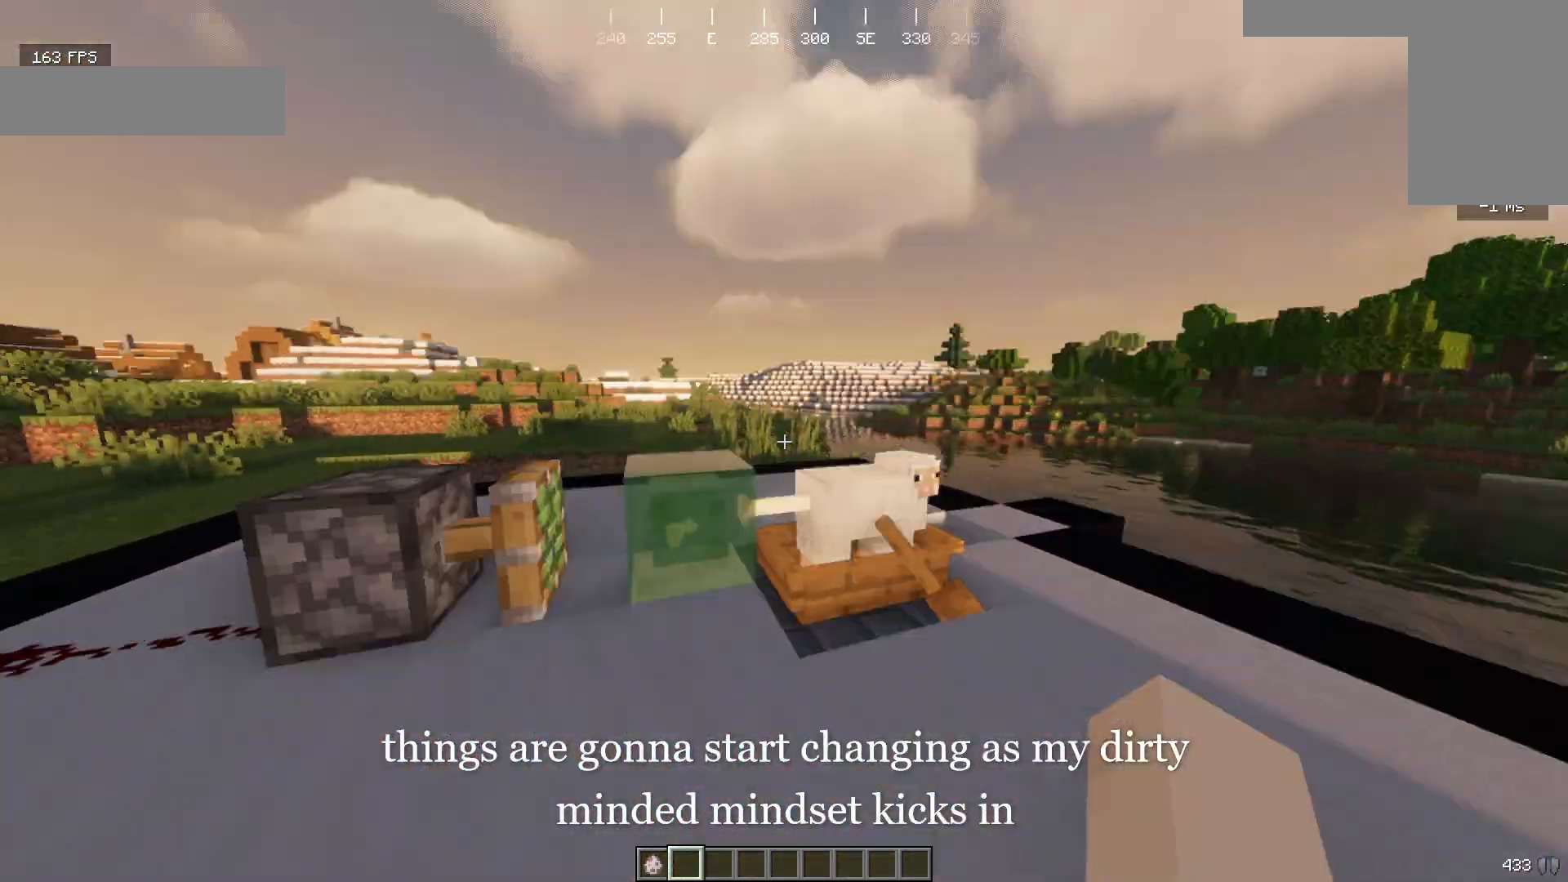
{"keys": ["a", "s"], "mouse": [], "events": [[300, "d", "up"], [300, "w", "up"], [400, "a", "down"], [400, "s", "down"]]}
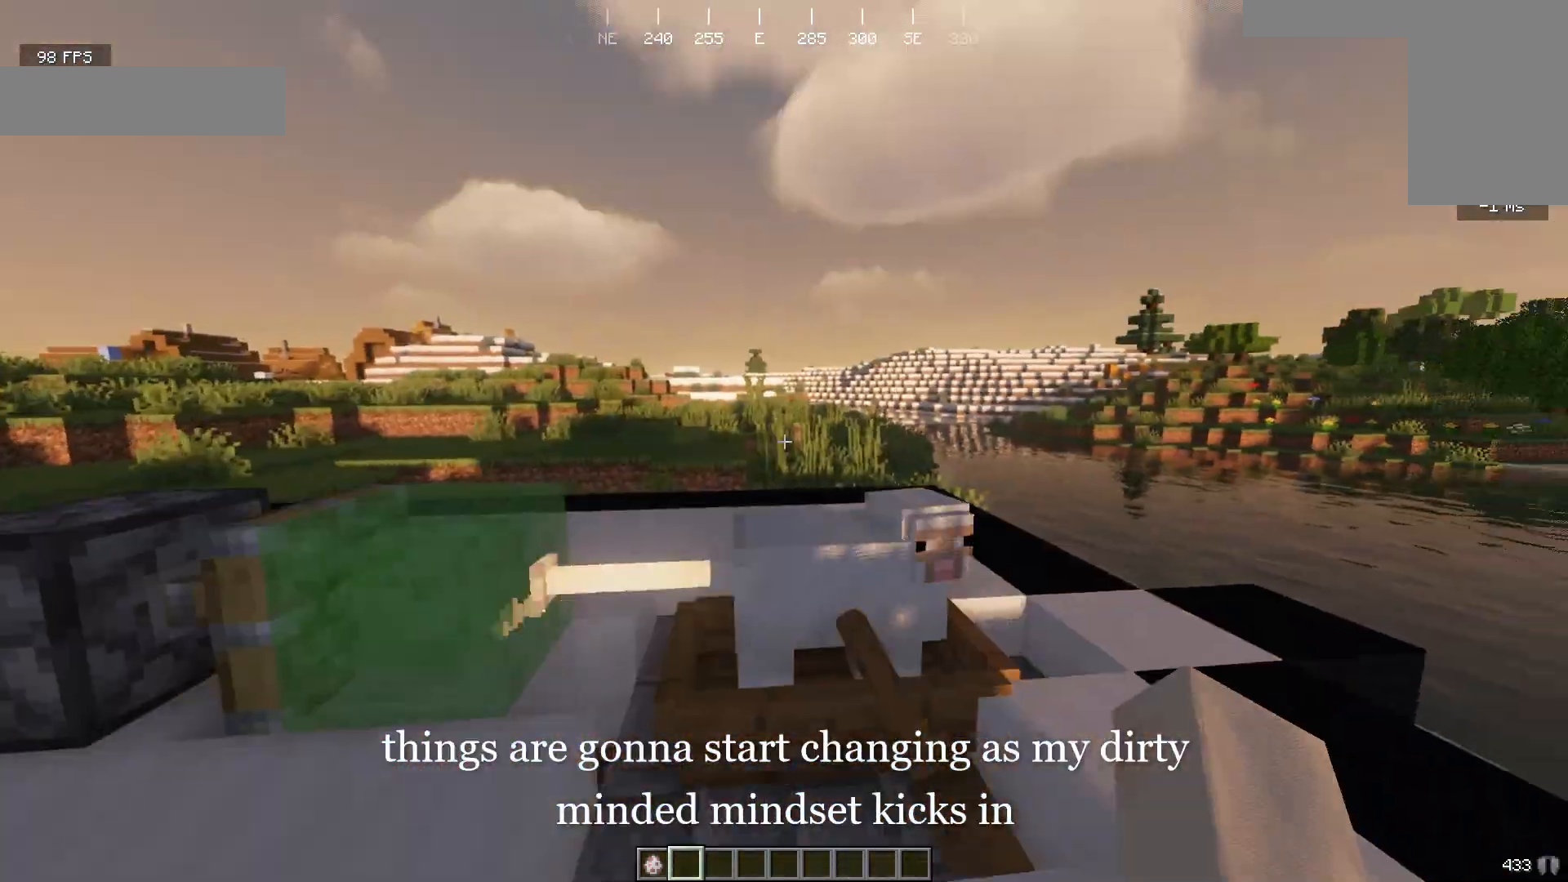
{"keys": ["a", "d"], "mouse": [], "events": [[267, "s", "up"], [500, "d", "down"]]}
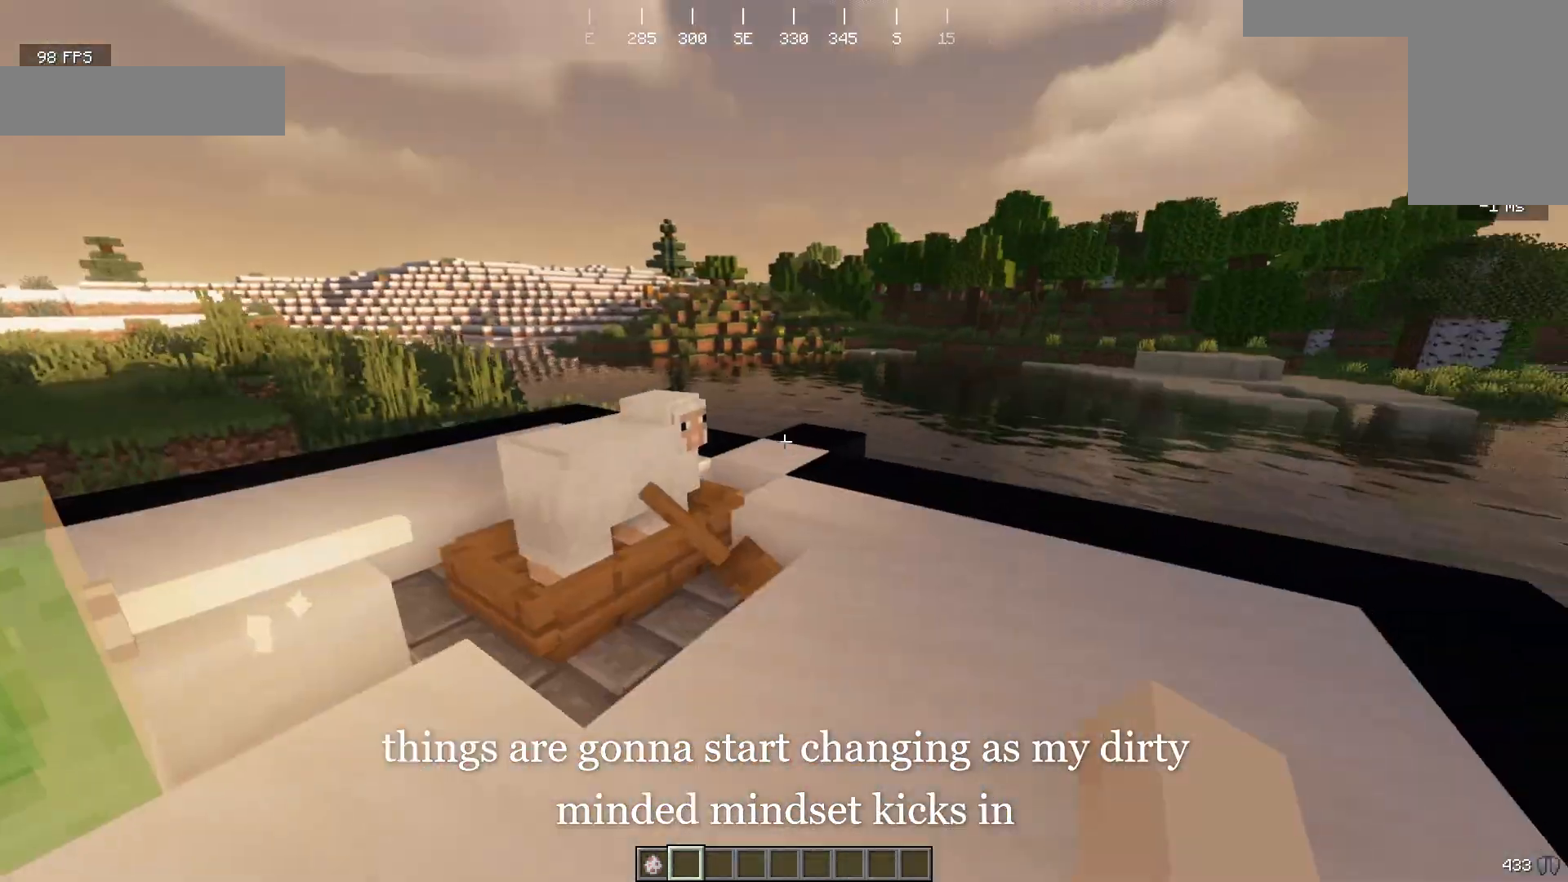
{"keys": ["d", "w"], "mouse": [], "events": [[67, "a", "up"], [300, "w", "down"]]}
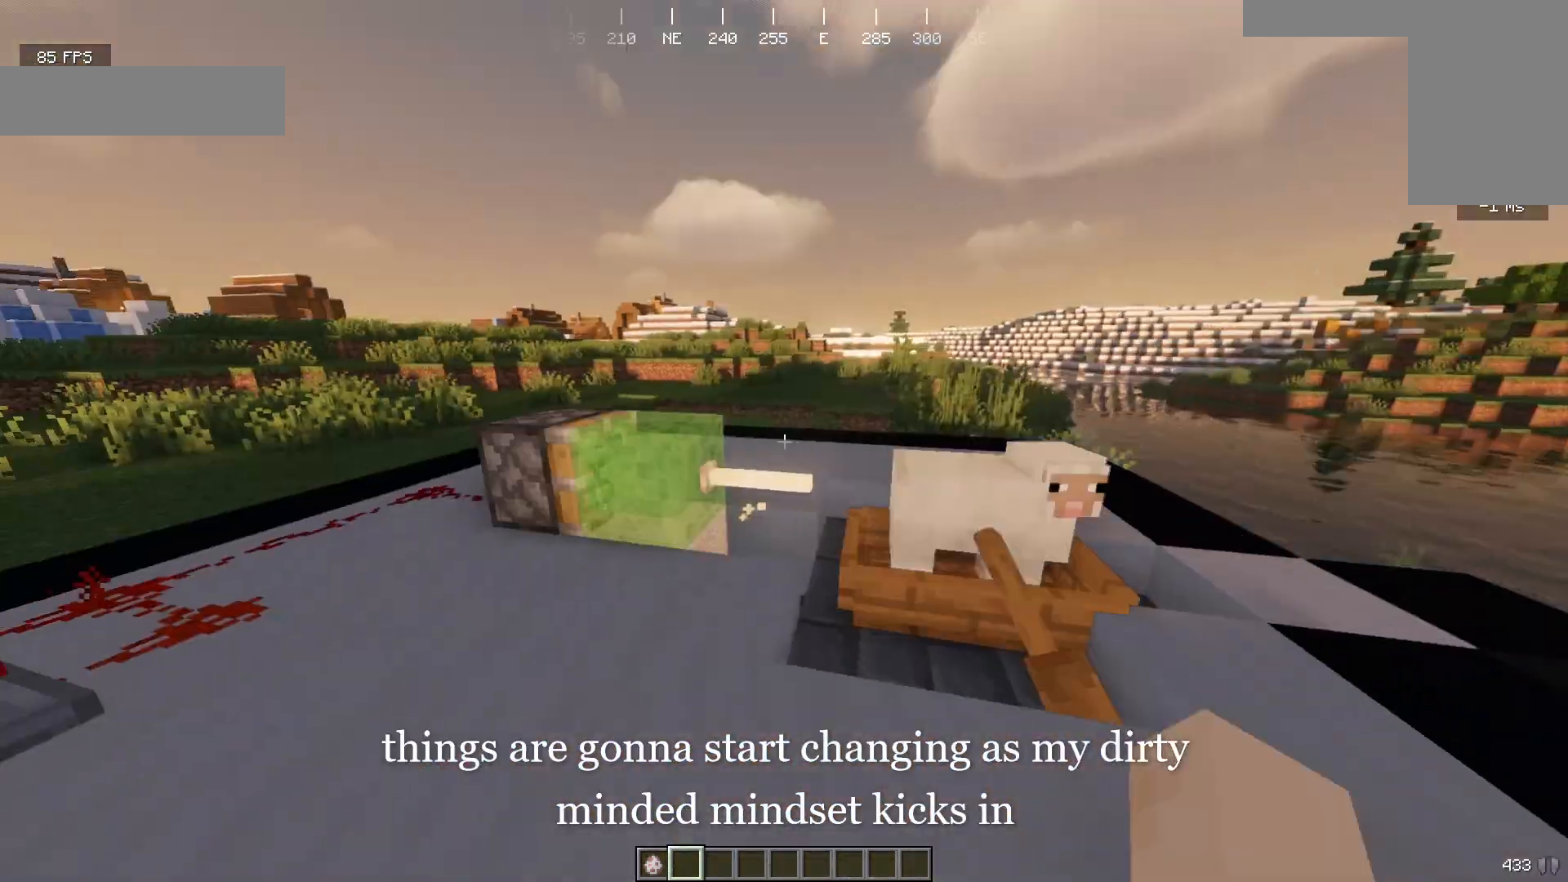
{"keys": ["a", "s"], "mouse": [], "events": [[33, "w", "up"], [267, "a", "down"], [267, "s", "down"], [400, "d", "up"]]}
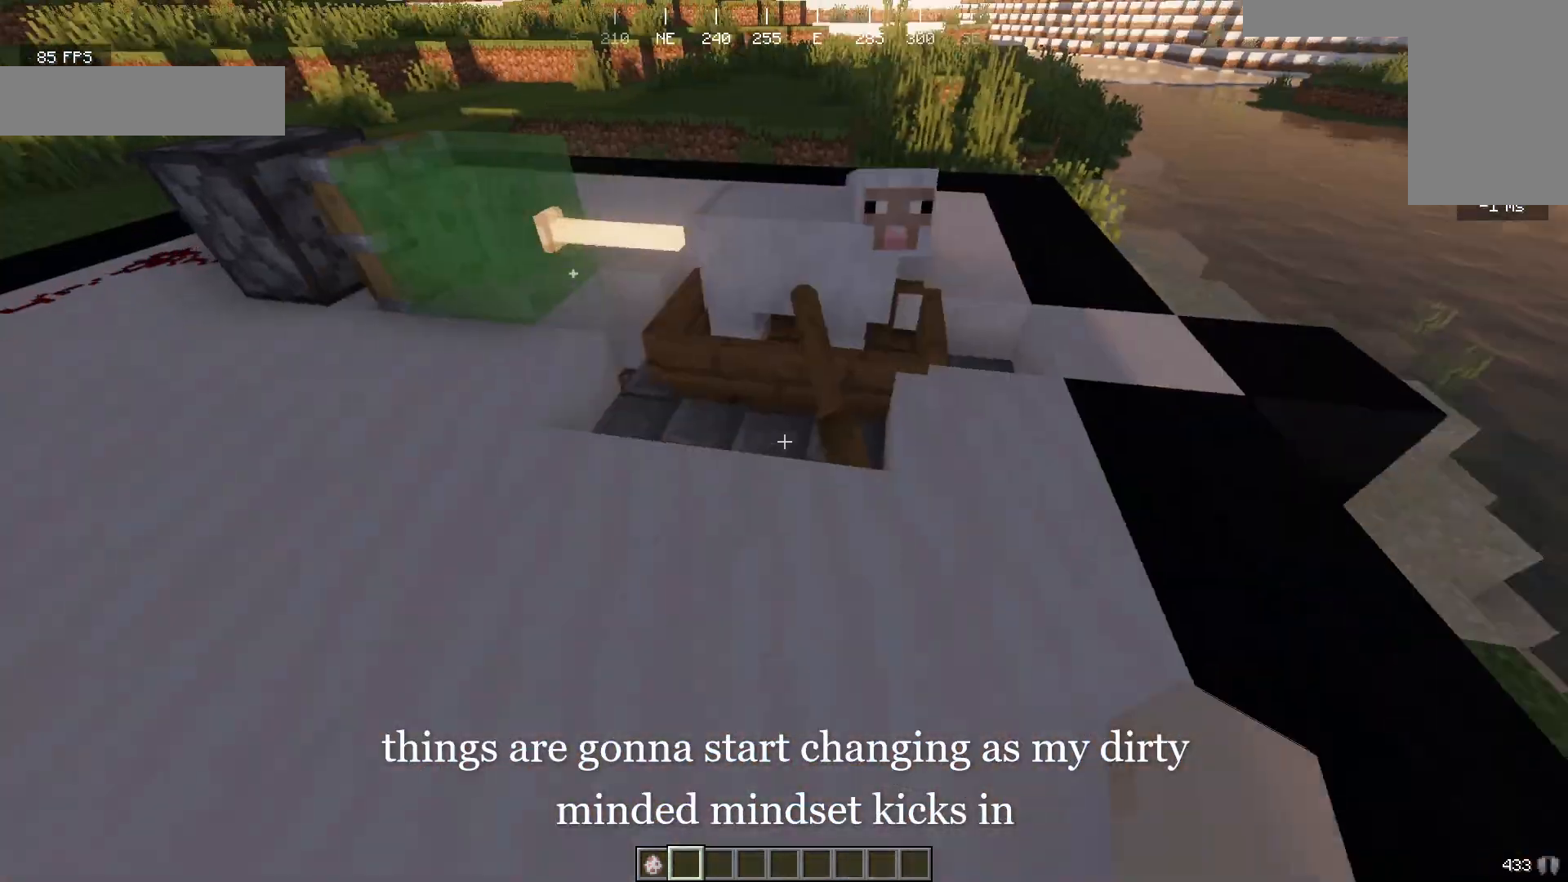
{"keys": ["d", "s"], "mouse": [], "events": [[133, "s", "up"], [400, "d", "down"], [433, "s", "down"], [500, "a", "up"]]}
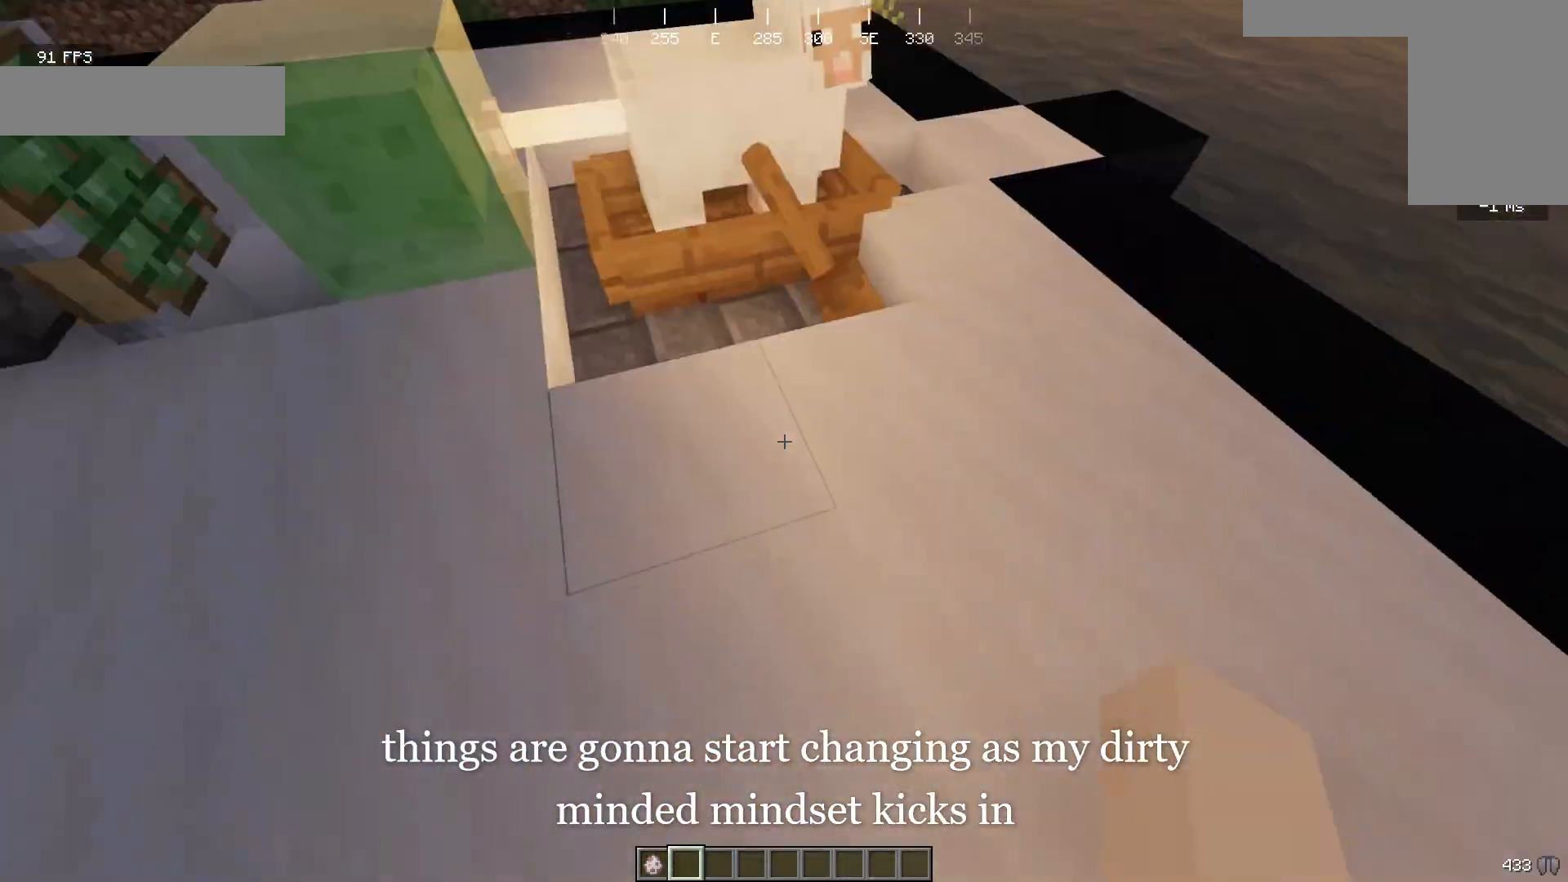
{"keys": ["d"], "mouse": [], "events": [[300, "s", "up"]]}
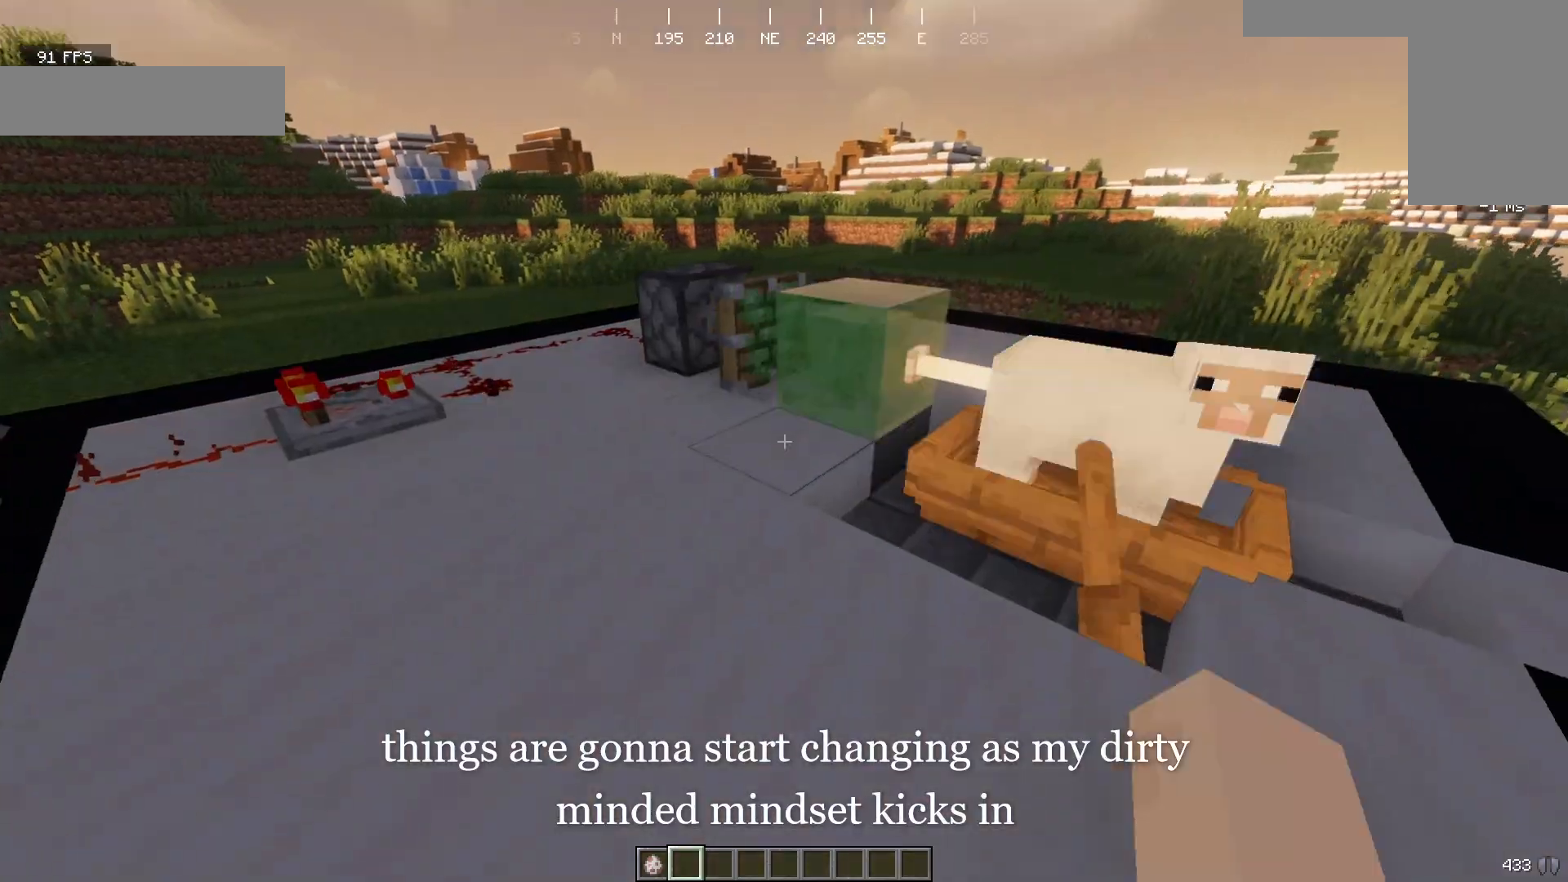
{"keys": ["a"], "mouse": [], "events": [[167, "a", "down"], [333, "d", "up"]]}
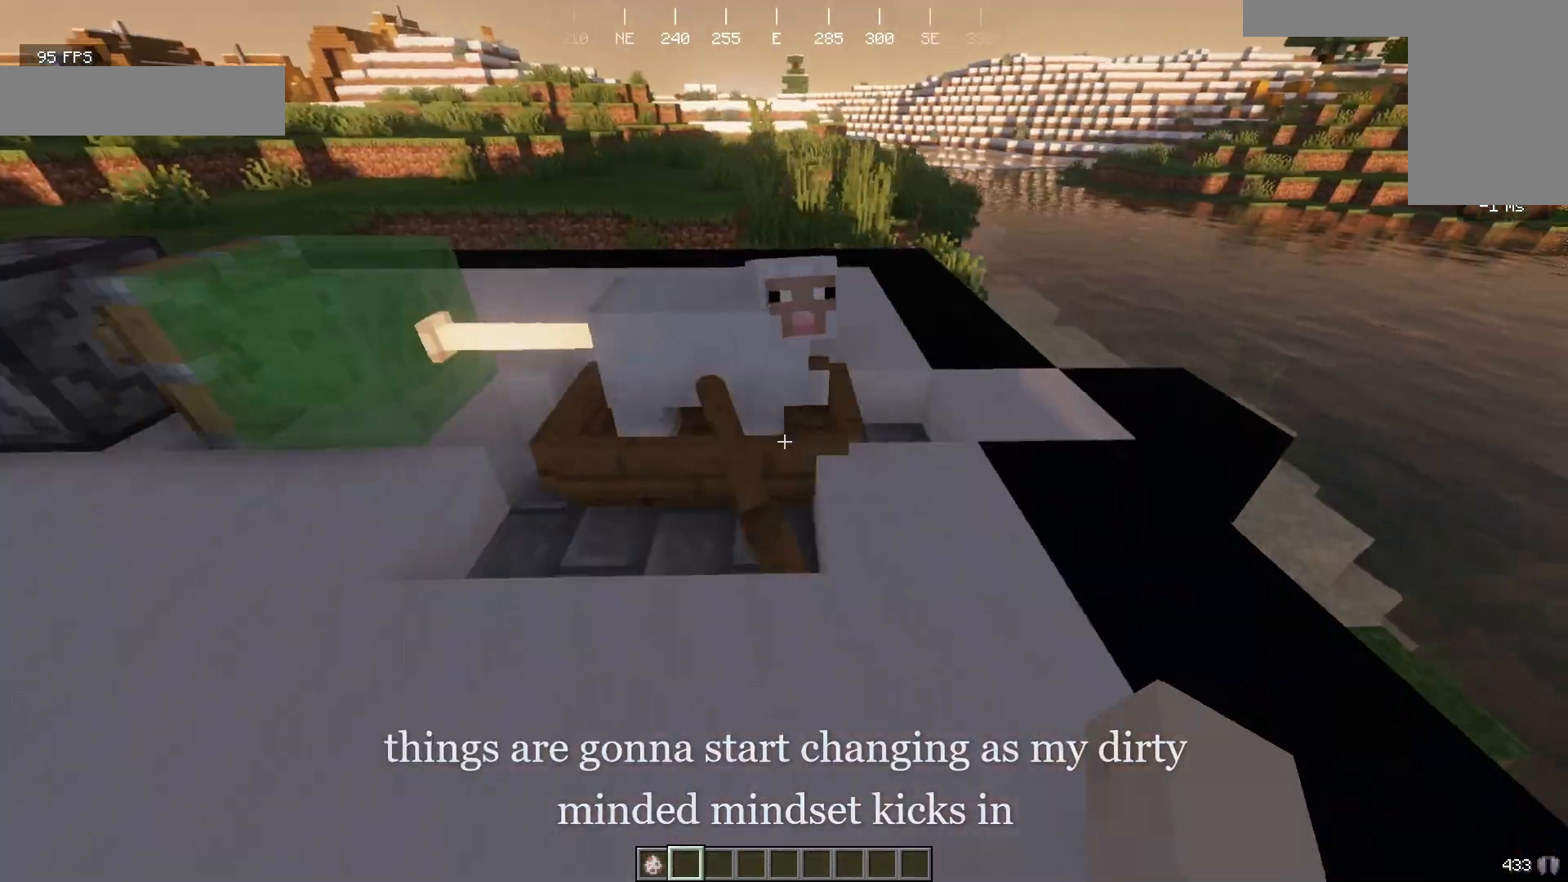
{"keys": ["a"], "mouse": [], "events": [[167, "d", "down"], [333, "d", "up"]]}
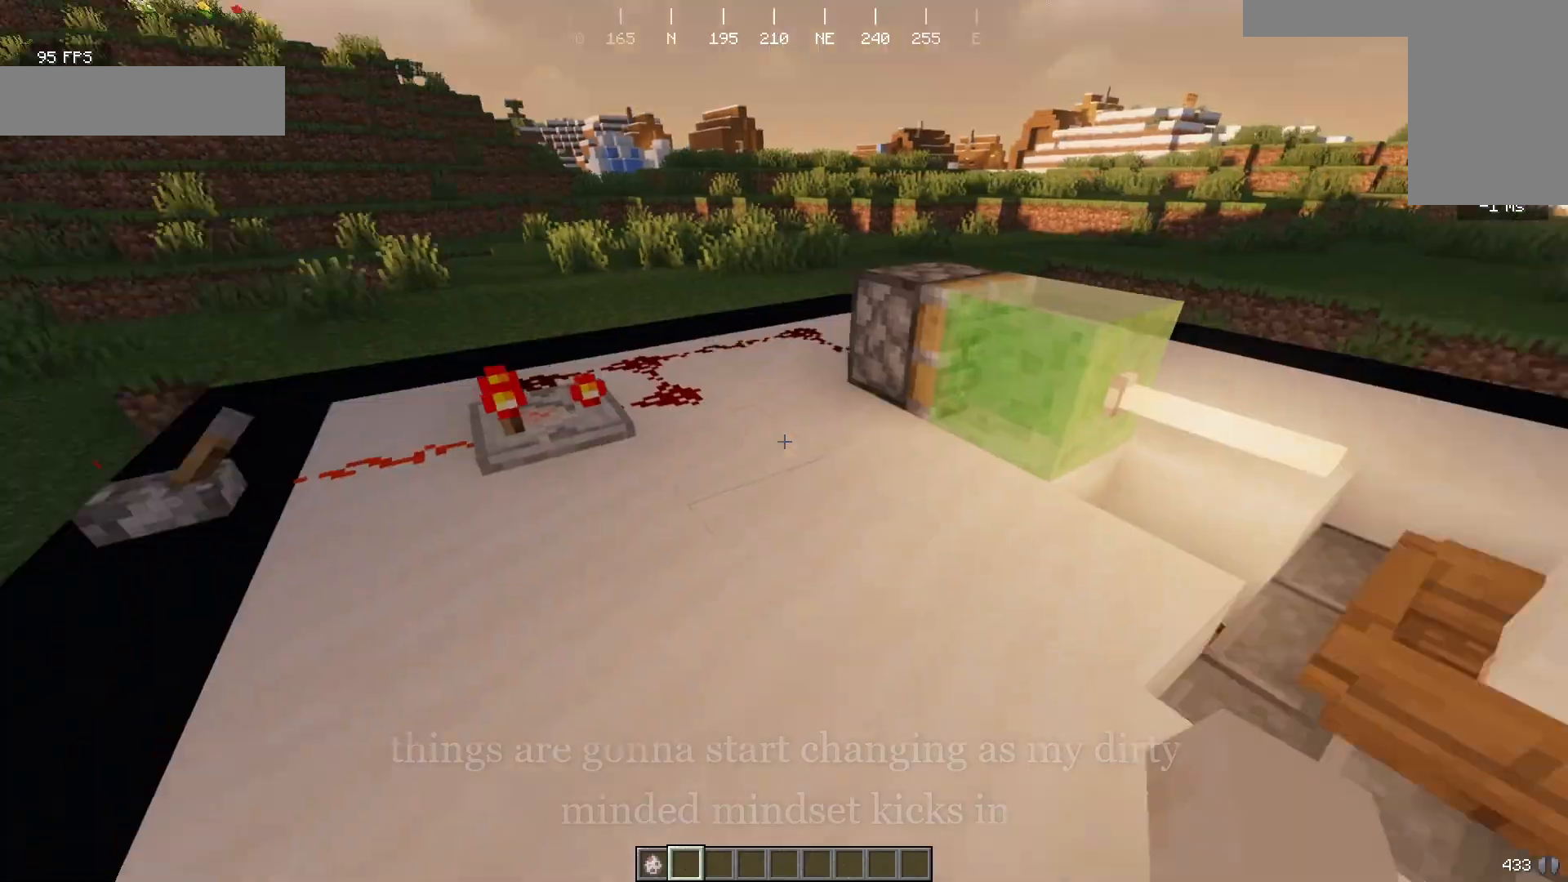
{"keys": ["w"], "mouse": [], "events": [[167, "w", "down"], [233, "a", "up"]]}
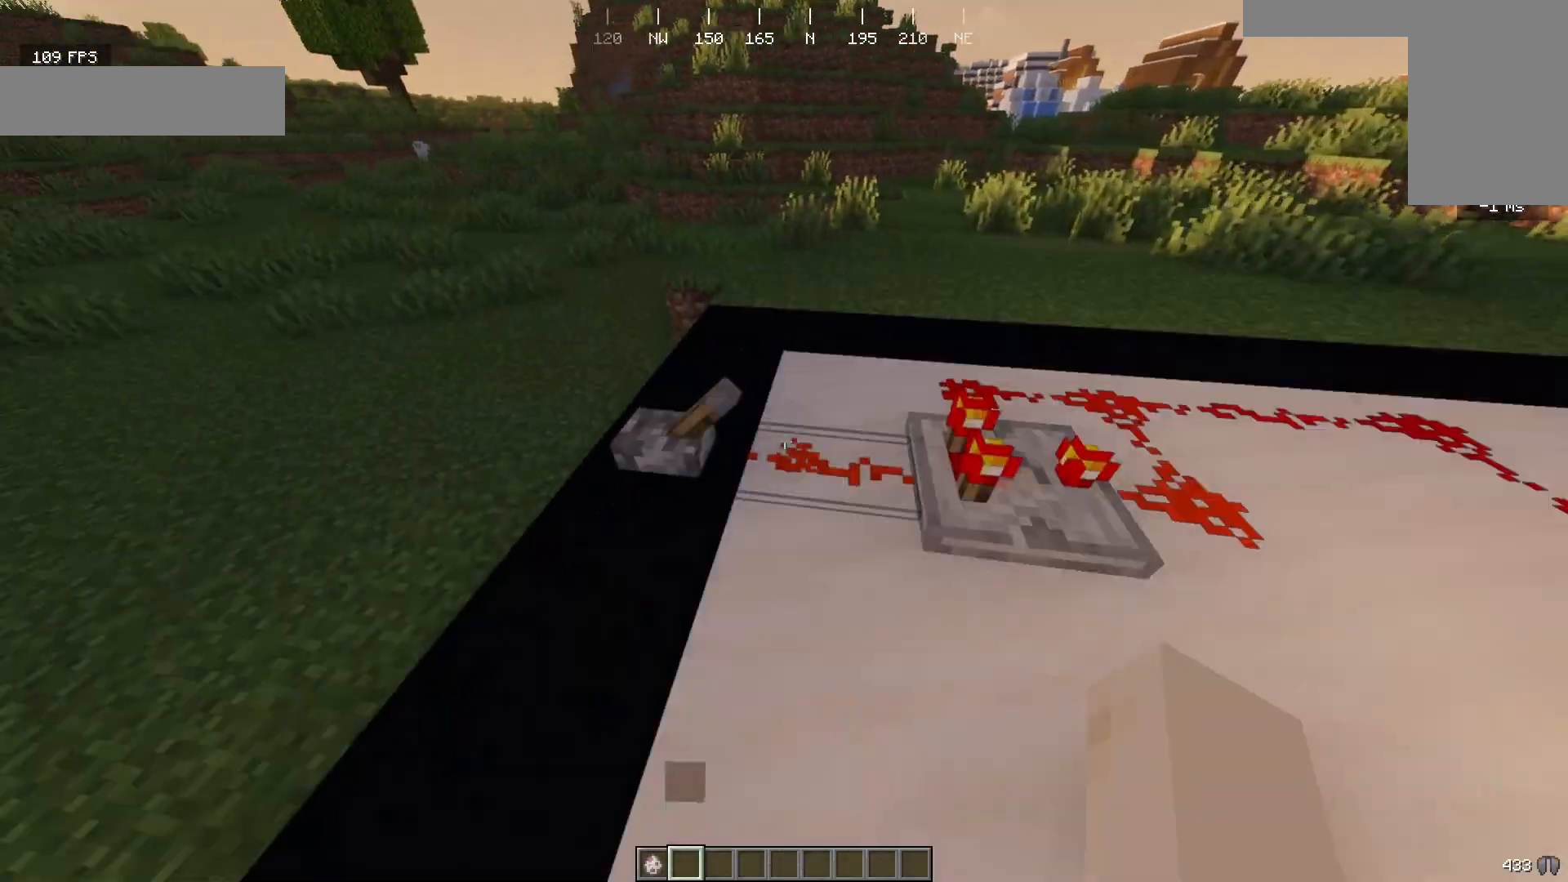
{"keys": [], "mouse": [], "events": [[33, "w", "up"], [300, "mouse_right", "down"], [467, "mouse_right", "up"]]}